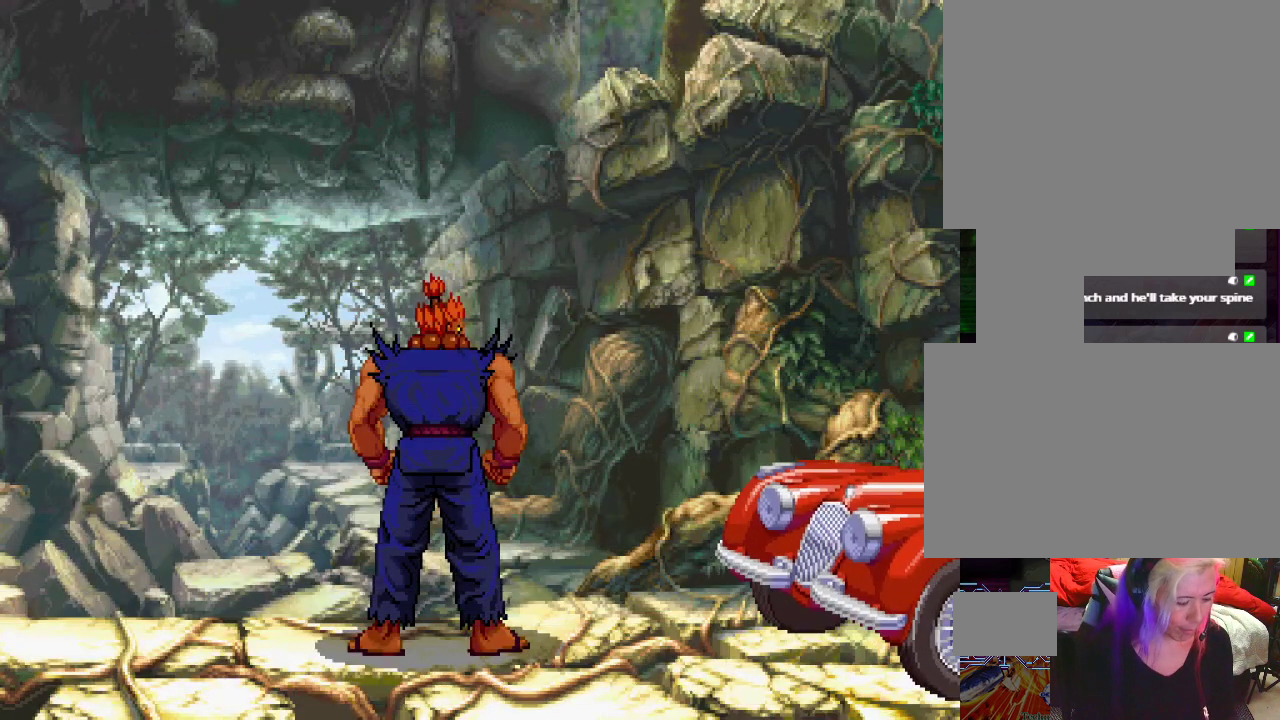
Gameplay with a controller (PlayStation layout); each line is a JSON object with the inputs held at the frame after it. "events" lists button and stick changes between this image and that frame as [ms after this image, input, new state], when the widget could be followed in between. Not read: L3 R1 R2 R3.
{"buttons": [], "left_stick": "center", "events": [[83, "L1", "down"], [100, "TRIANGLE", "down"], [150, "SQUARE", "down"], [200, "TRIANGLE", "up"], [217, "L1", "up"], [250, "SQUARE", "up"]]}
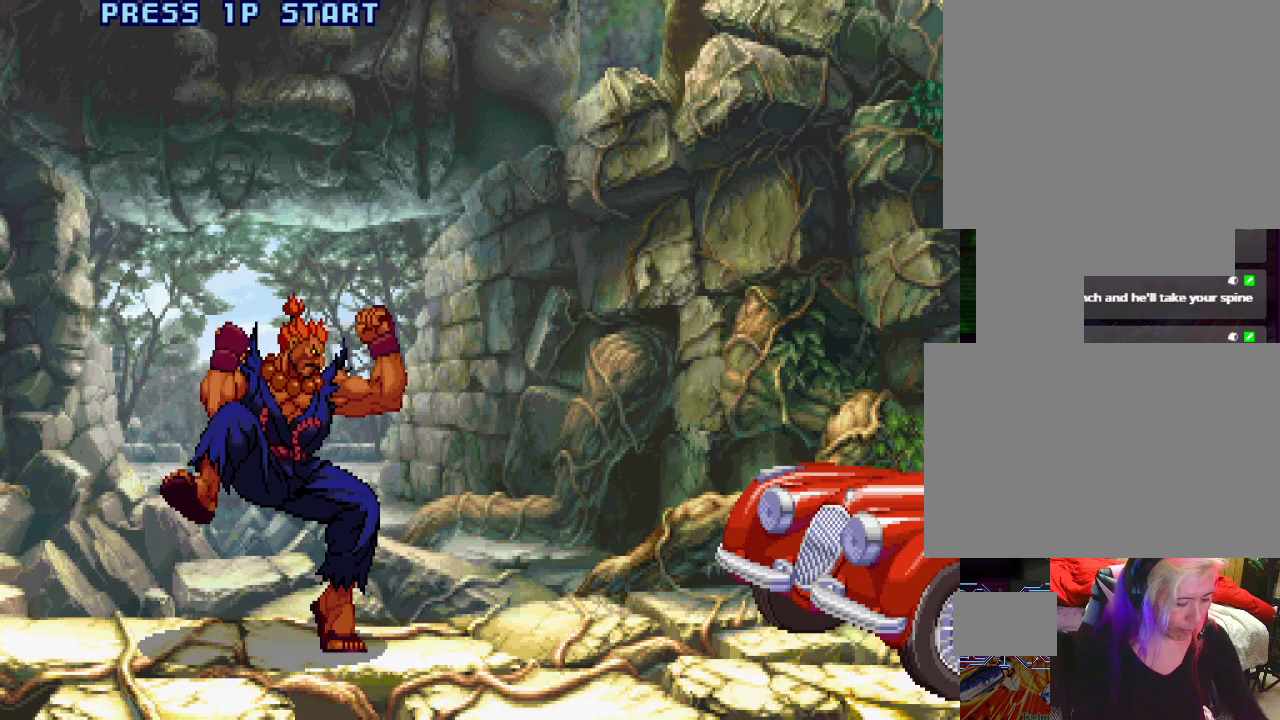
{"buttons": [], "left_stick": "center", "events": []}
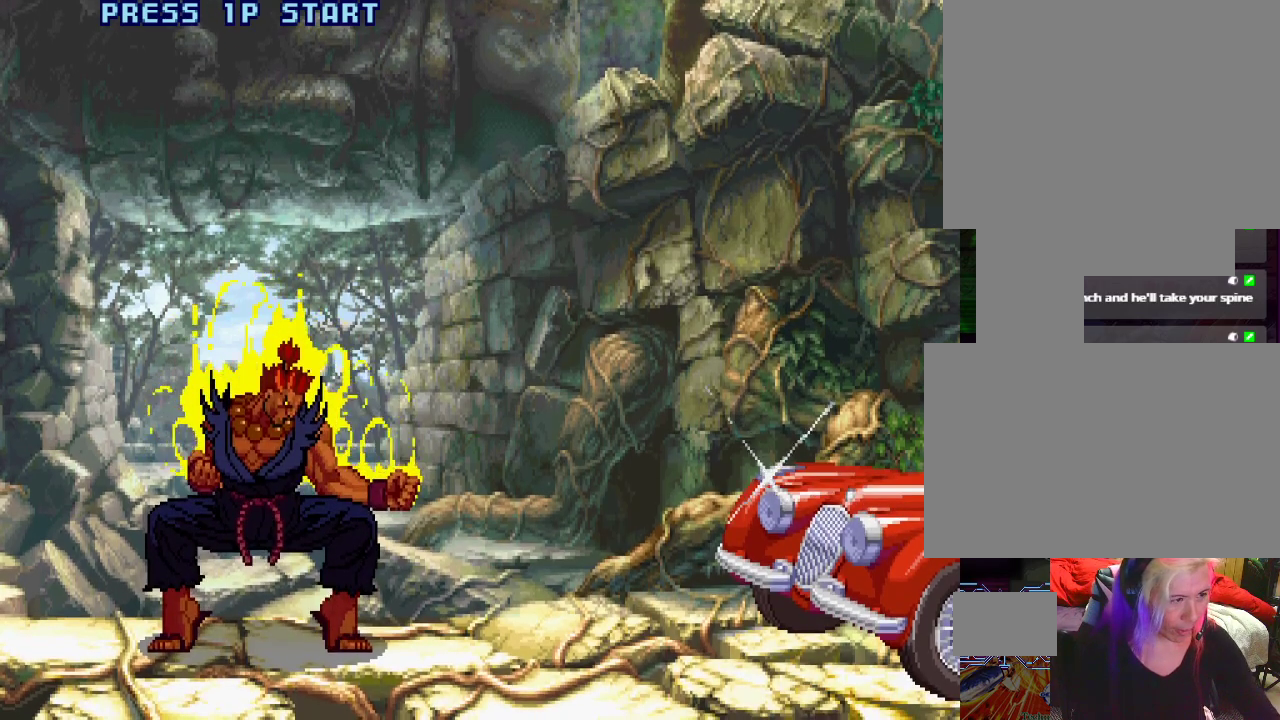
{"buttons": [], "left_stick": "center", "events": []}
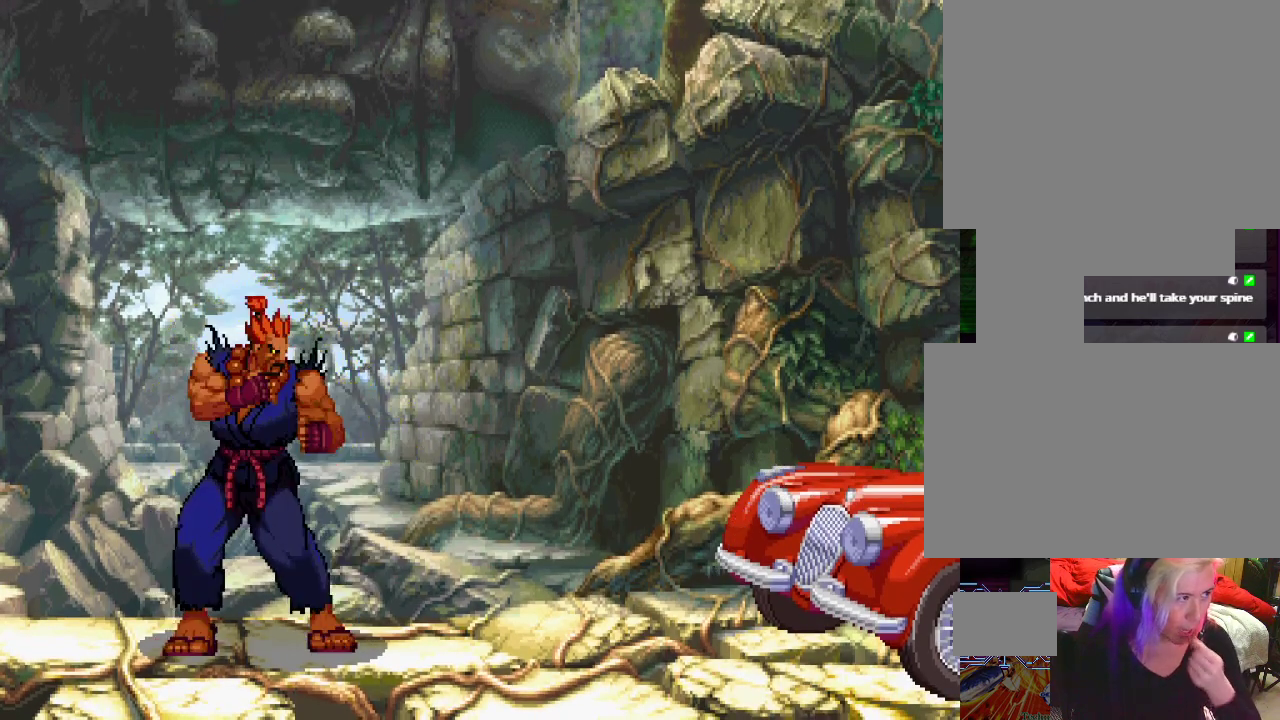
{"buttons": [], "left_stick": "center", "events": []}
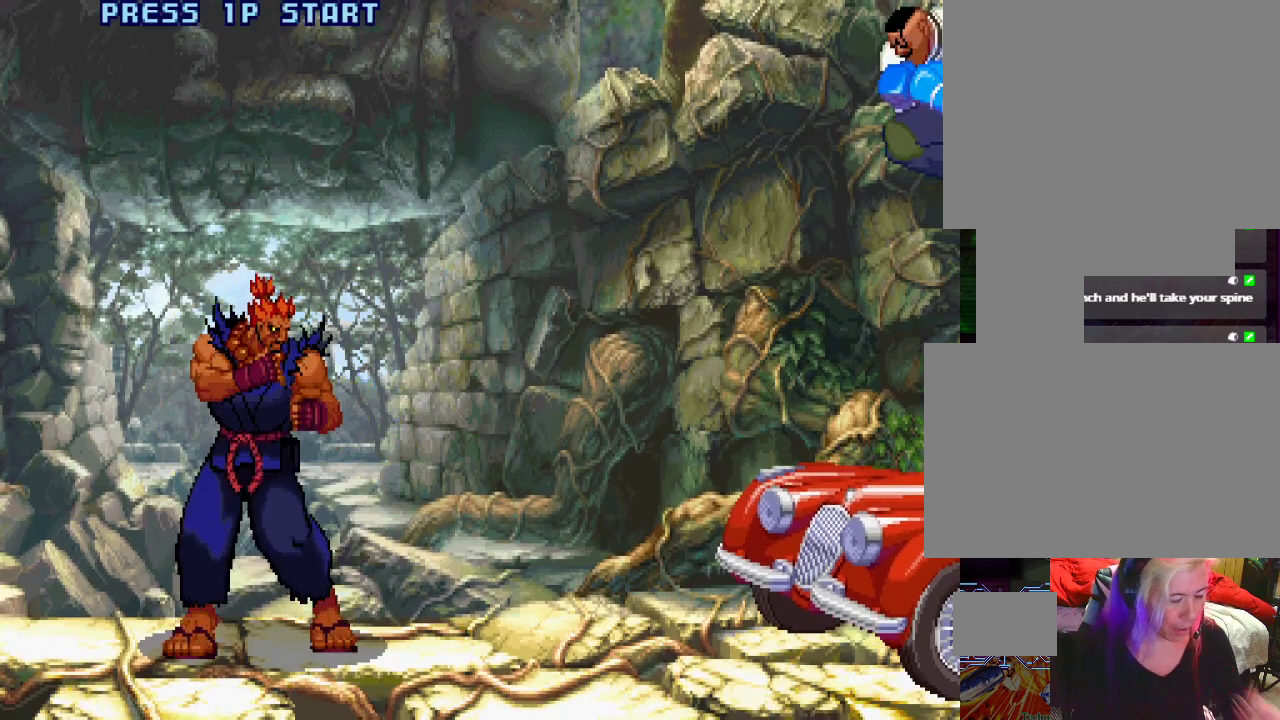
{"buttons": [], "left_stick": "center", "events": [[317, "L1", "down"], [317, "TRIANGLE", "down"], [383, "SQUARE", "down"], [417, "L1", "up"], [417, "TRIANGLE", "up"], [500, "SQUARE", "up"]]}
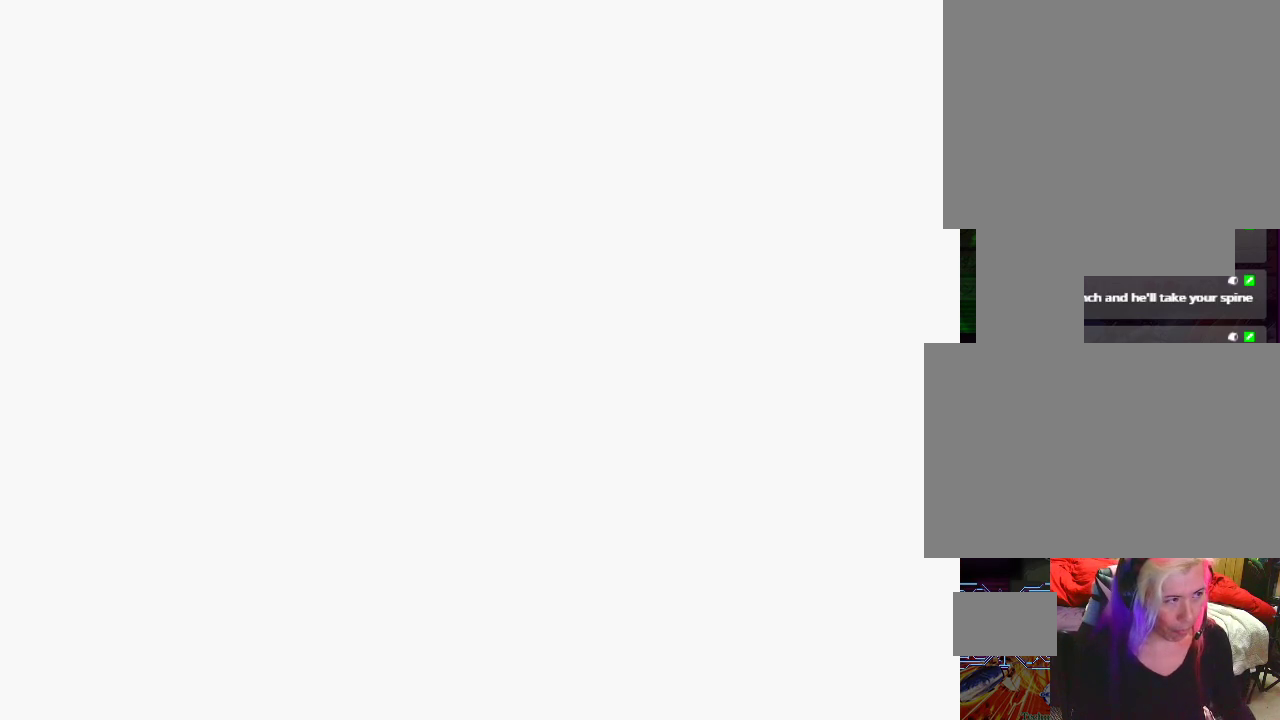
{"buttons": [], "left_stick": "left", "events": [[100, "L1", "down"], [133, "TRIANGLE", "down"], [183, "SQUARE", "down"], [250, "L1", "up"], [267, "TRIANGLE", "up"], [400, "left_stick", "right"], [450, "SQUARE", "up"], [467, "left_stick", "left"]]}
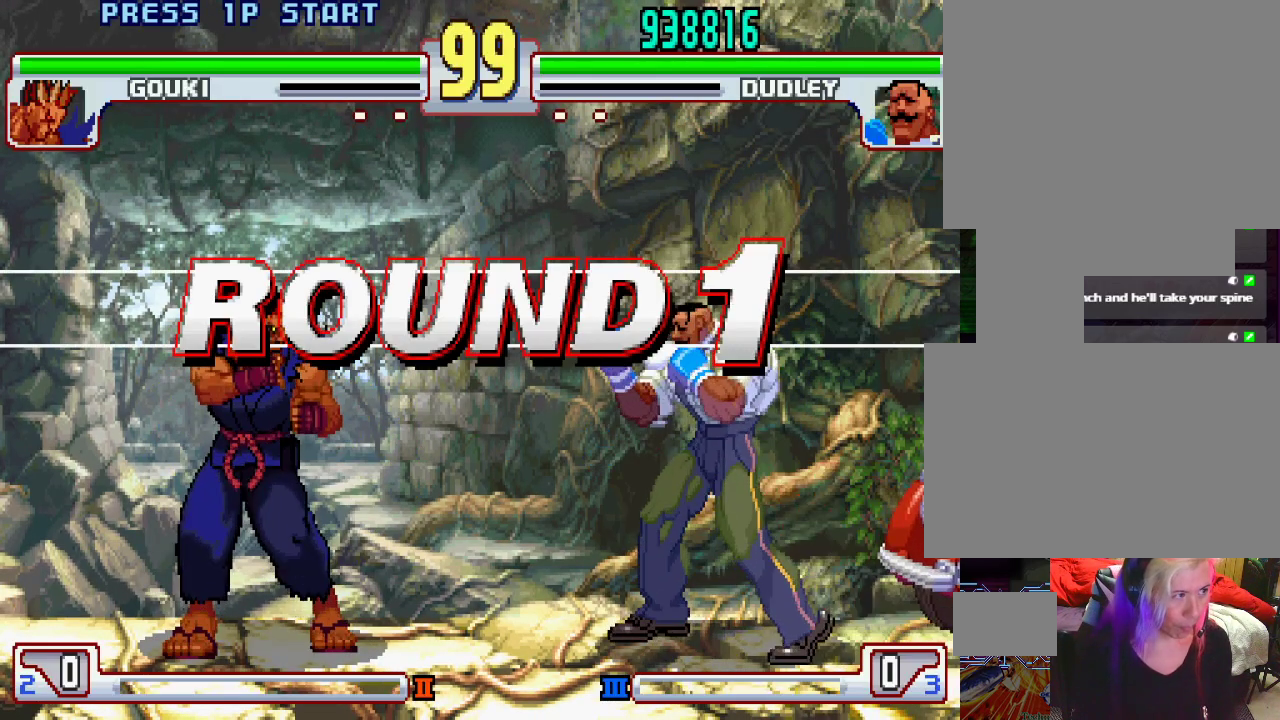
{"buttons": ["SQUARE"], "left_stick": "center", "events": [[33, "left_stick", "right"], [133, "left_stick", "left"], [200, "left_stick", "center"], [333, "L1", "down"], [383, "TRIANGLE", "down"], [417, "SQUARE", "down"], [450, "TRIANGLE", "up"], [467, "L1", "up"]]}
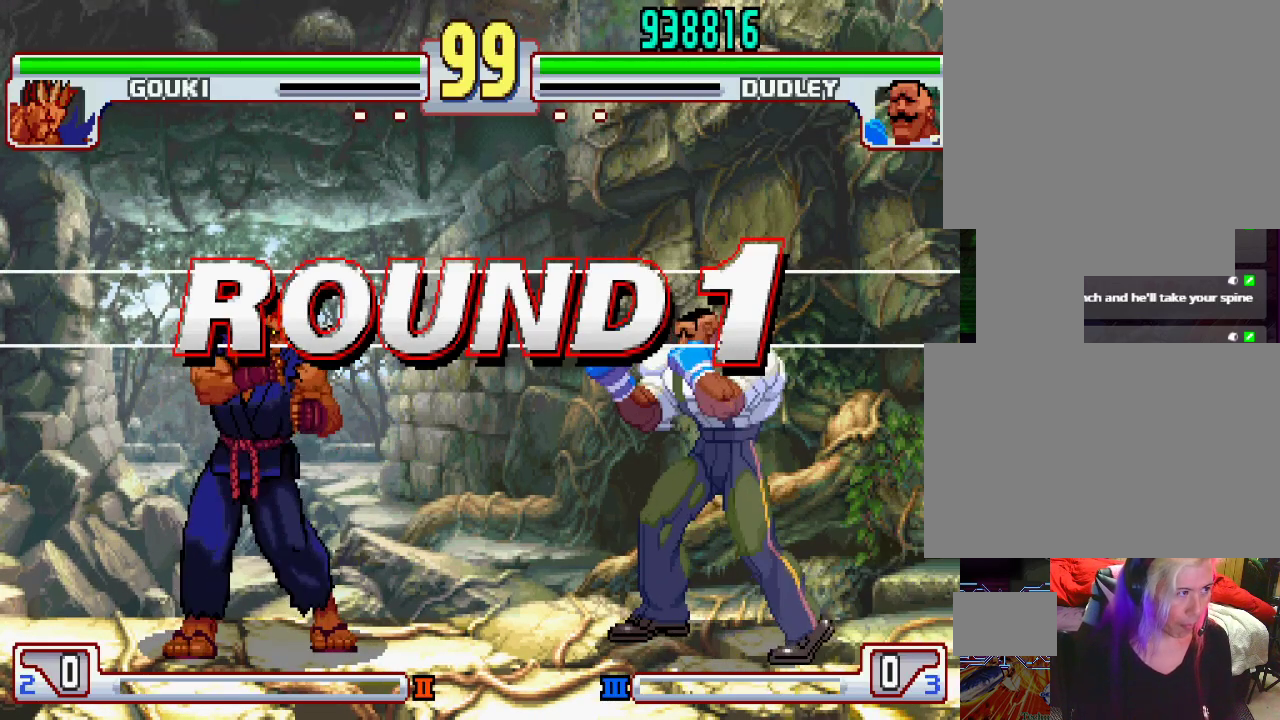
{"buttons": [], "left_stick": "center", "events": [[17, "SQUARE", "up"], [183, "L1", "down"], [183, "SQUARE", "down"], [183, "TRIANGLE", "down"], [200, "CROSS", "down"], [217, "CROSS", "up"], [233, "CROSS", "down"], [350, "SQUARE", "up"], [350, "TRIANGLE", "up"], [367, "L1", "up"], [383, "CROSS", "up"]]}
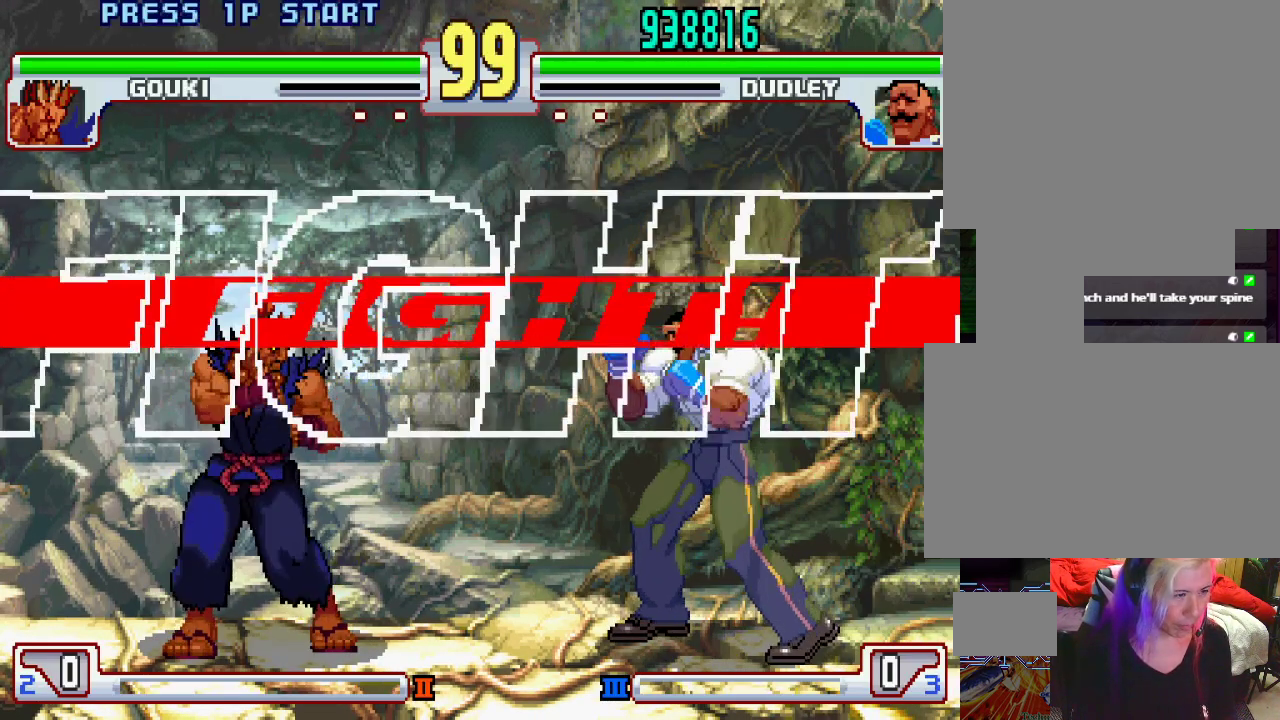
{"buttons": ["CROSS", "SQUARE", "TRIANGLE", "L1"], "left_stick": "center", "events": [[217, "TRIANGLE", "down"], [250, "L1", "down"], [300, "SQUARE", "down"], [317, "L1", "up"], [317, "TRIANGLE", "up"], [367, "L1", "down"], [367, "TRIANGLE", "down"], [400, "CROSS", "down"], [400, "SQUARE", "up"], [417, "SQUARE", "down"], [450, "TRIANGLE", "up"], [467, "L1", "up"], [483, "L1", "down"], [500, "TRIANGLE", "down"]]}
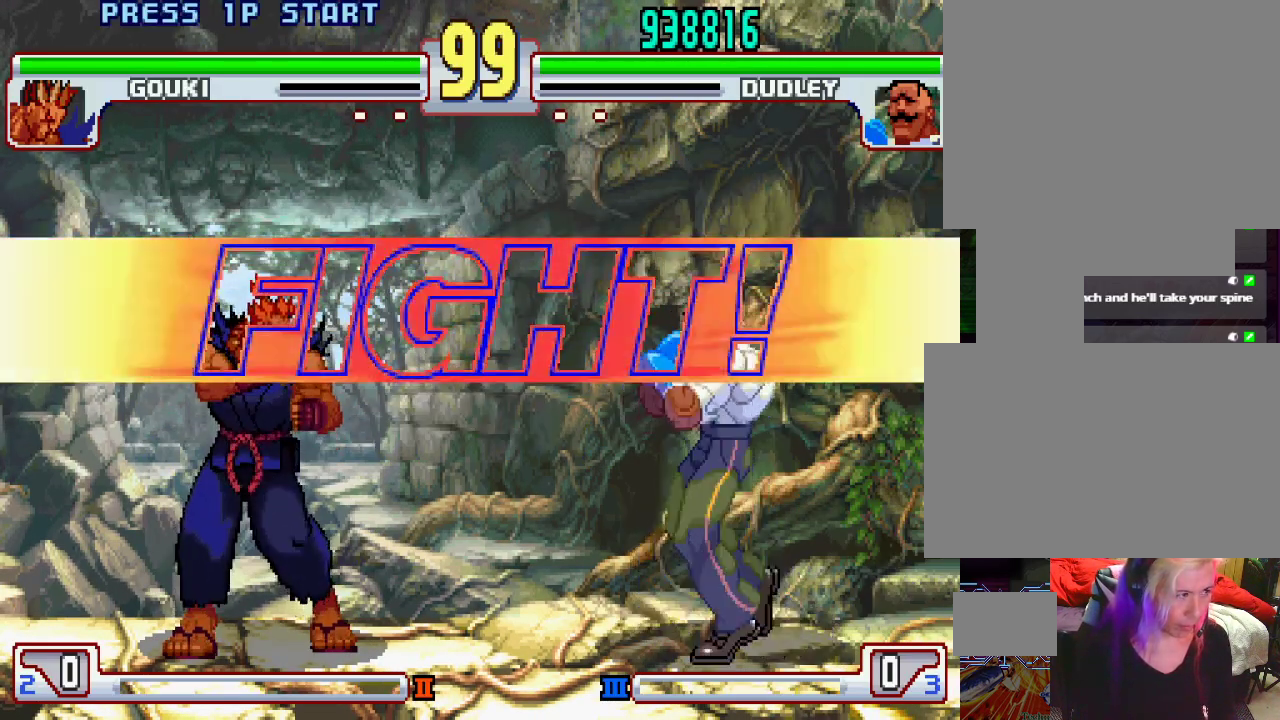
{"buttons": [], "left_stick": "center", "events": [[17, "SQUARE", "up"], [83, "L1", "up"], [83, "SQUARE", "down"], [83, "TRIANGLE", "up"], [117, "CROSS", "up"], [117, "SQUARE", "up"]]}
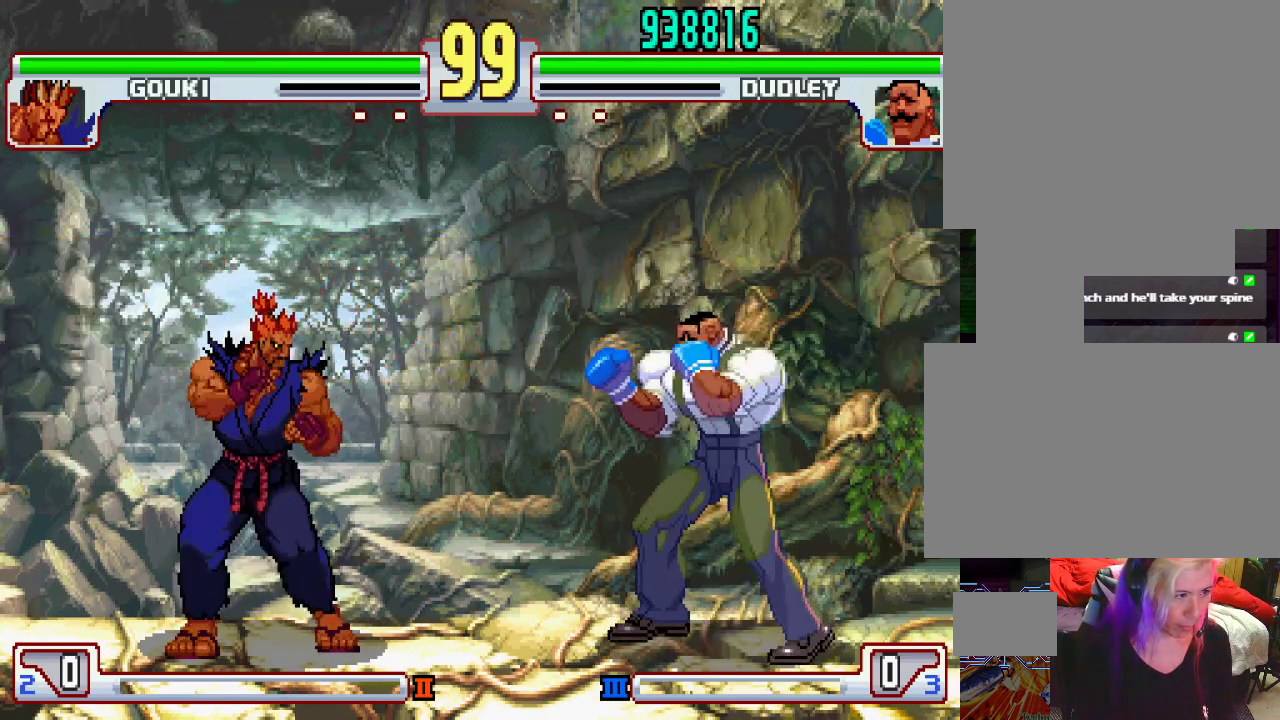
{"buttons": [], "left_stick": "center", "events": [[67, "left_stick", "right"], [417, "left_stick", "center"]]}
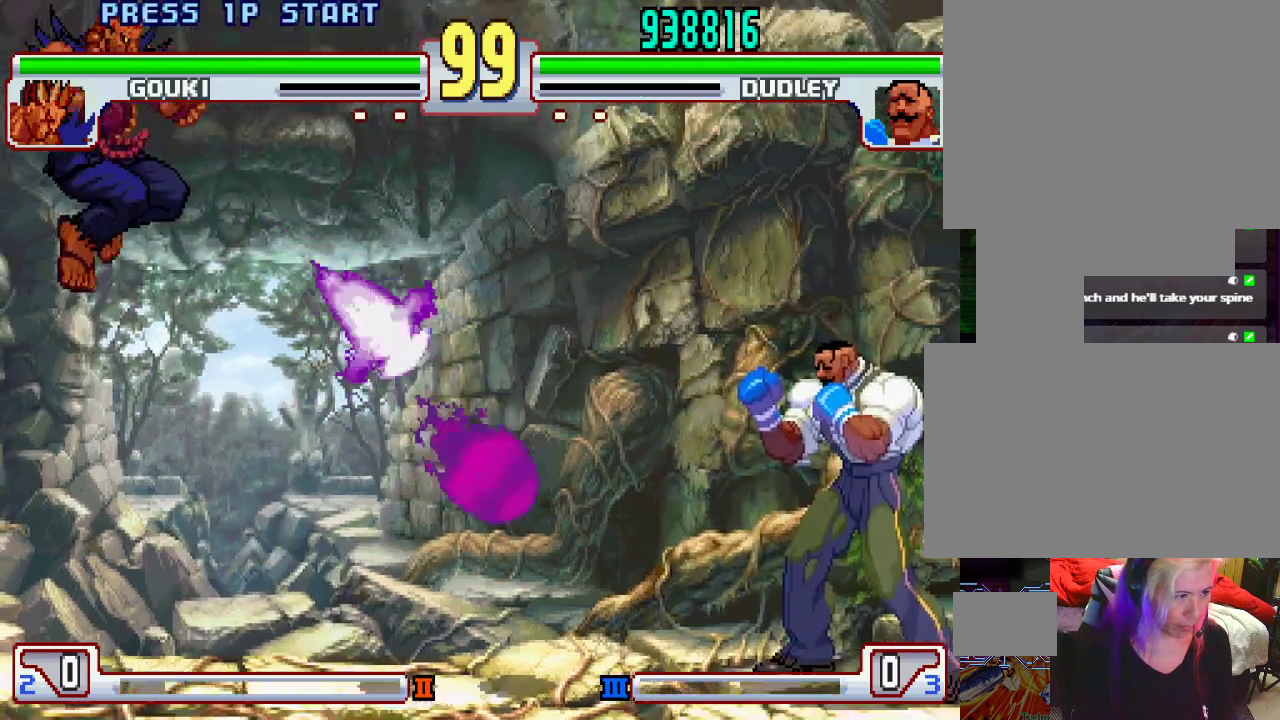
{"buttons": [], "left_stick": "center", "events": [[217, "left_stick", "left"], [267, "left_stick", "up-left"], [417, "left_stick", "center"]]}
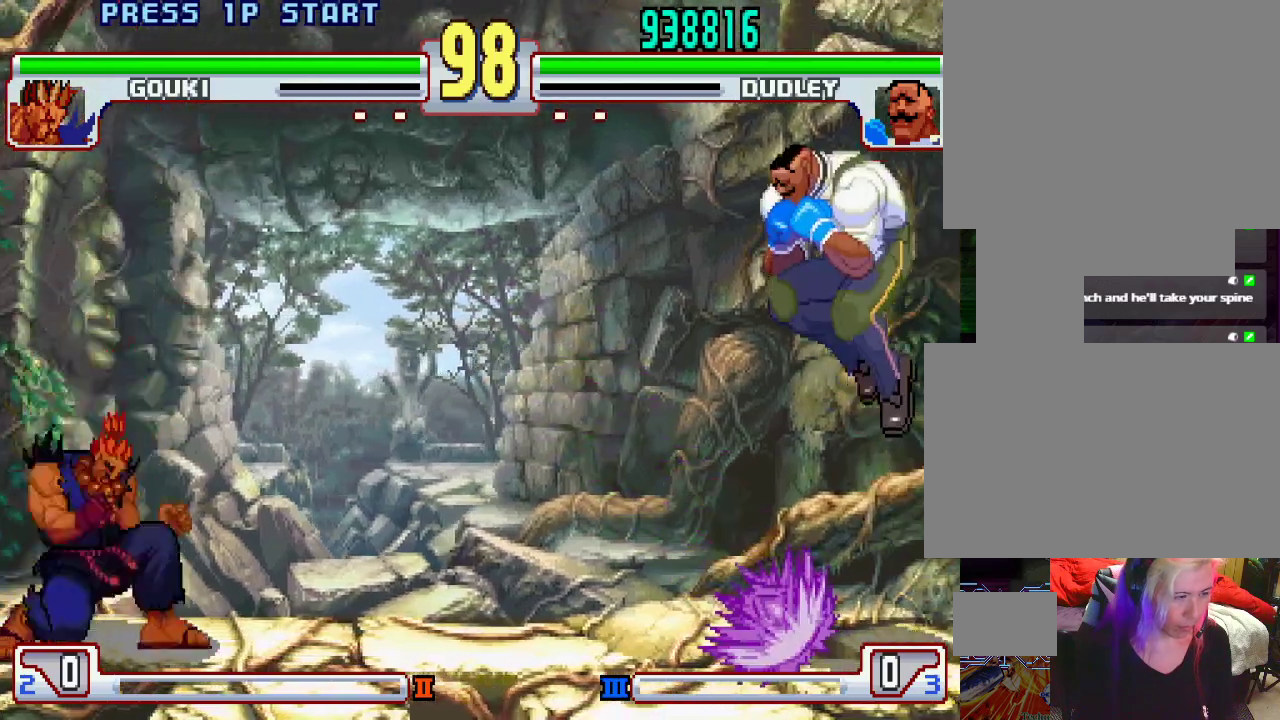
{"buttons": ["L2"], "left_stick": "center", "events": [[217, "left_stick", "right"], [317, "left_stick", "down"], [367, "left_stick", "left"], [467, "L2", "down"], [483, "left_stick", "center"]]}
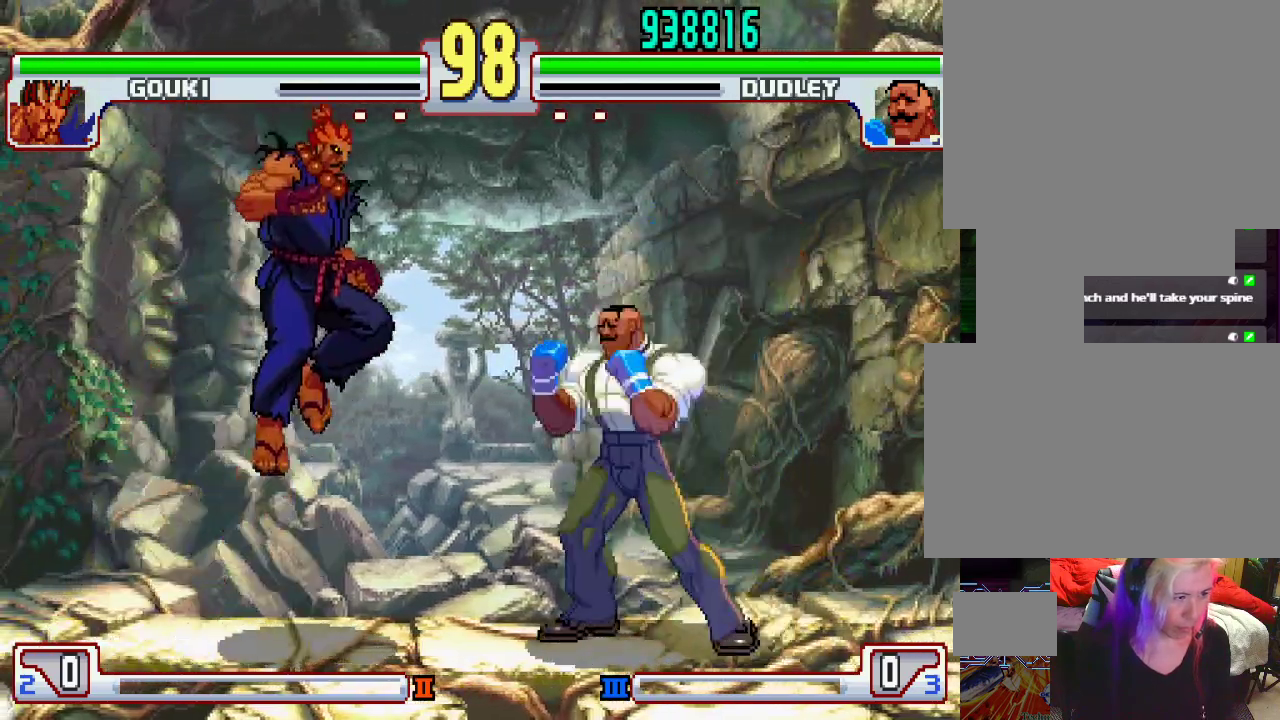
{"buttons": ["L2"], "left_stick": "left", "events": [[100, "L2", "up"], [450, "L2", "down"], [467, "left_stick", "left"]]}
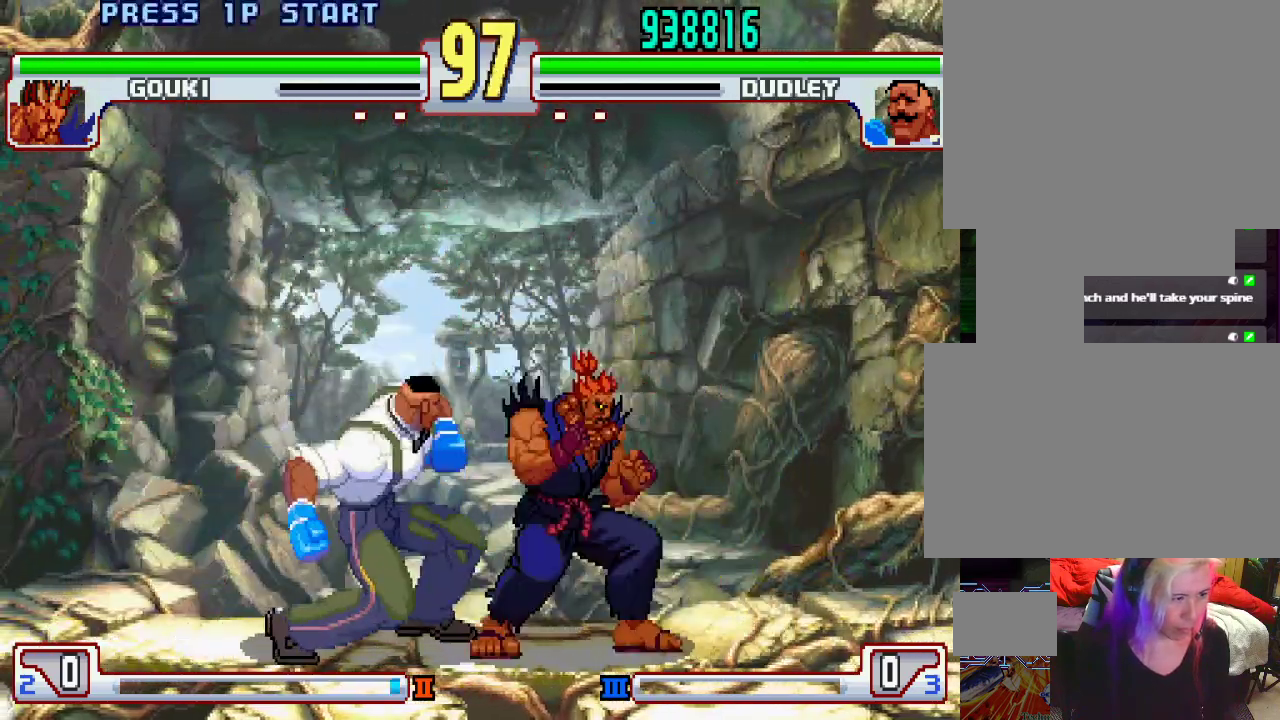
{"buttons": [], "left_stick": "center", "events": [[17, "left_stick", "down"], [33, "L2", "up"], [100, "L1", "down"], [100, "TRIANGLE", "down"], [117, "TRIANGLE", "up"], [117, "left_stick", "center"], [150, "L1", "up"]]}
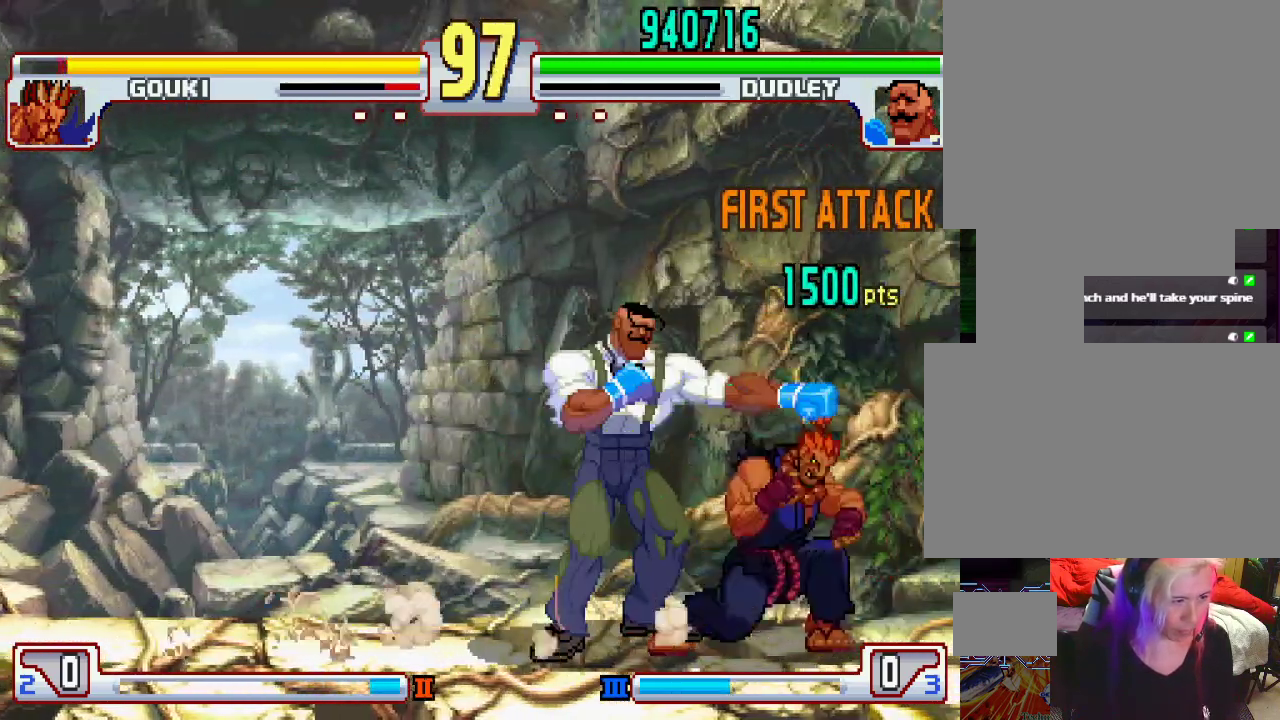
{"buttons": [], "left_stick": "center", "events": []}
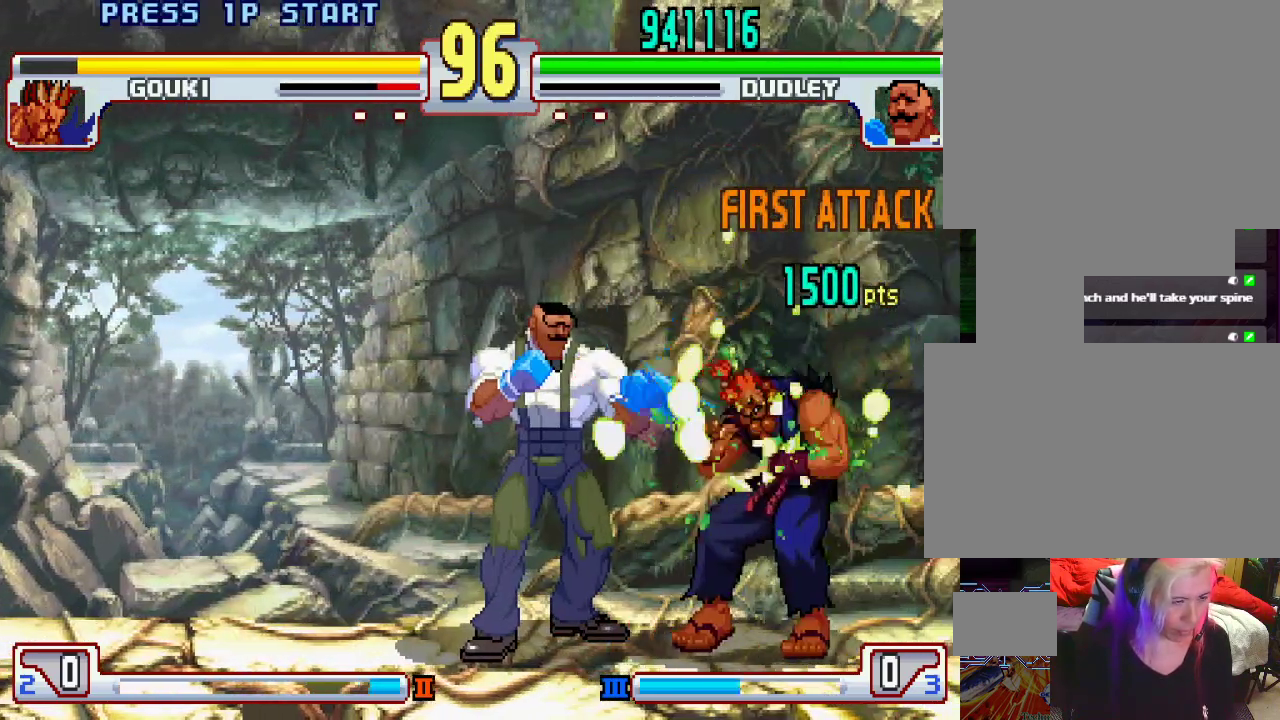
{"buttons": [], "left_stick": "center", "events": []}
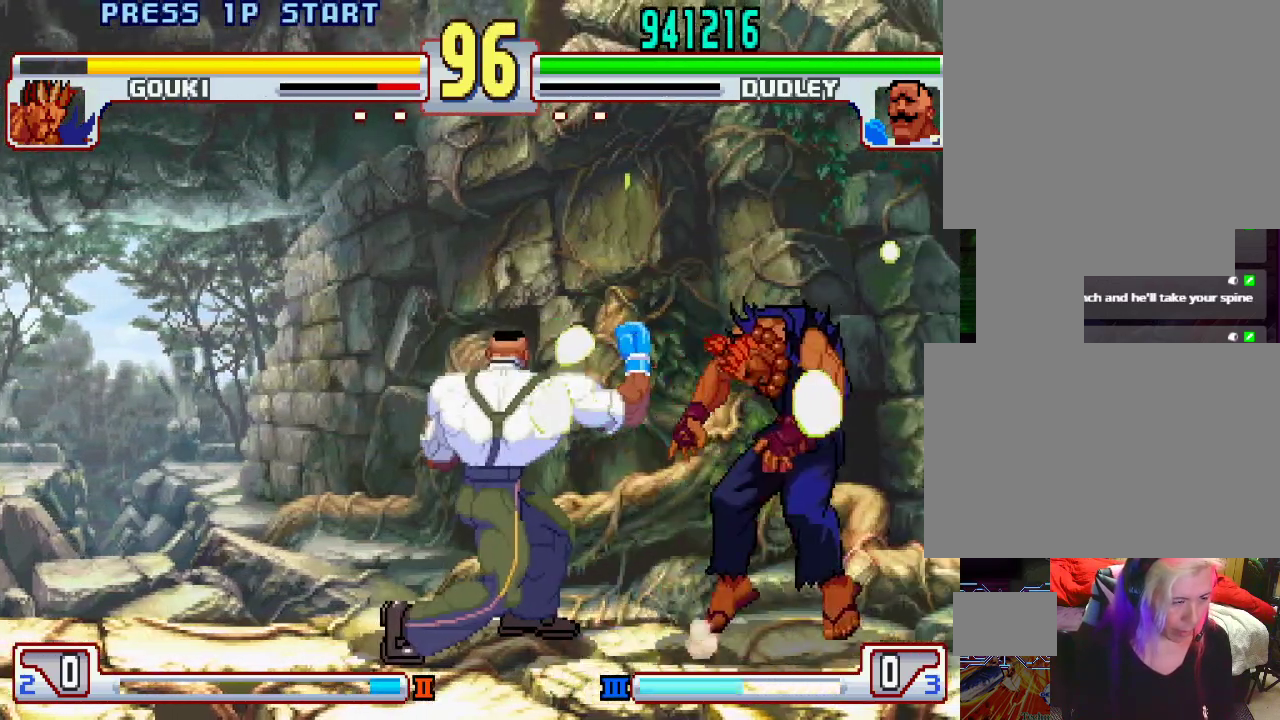
{"buttons": [], "left_stick": "center", "events": [[250, "TRIANGLE", "down"], [467, "TRIANGLE", "up"]]}
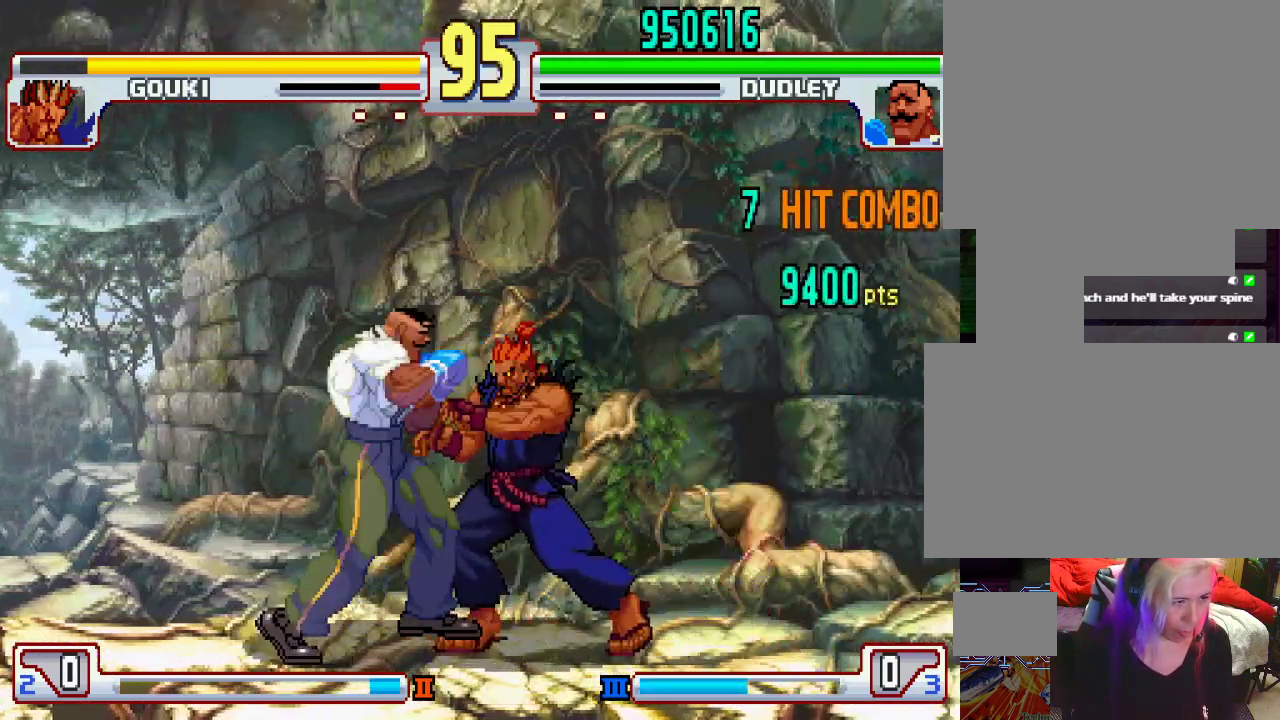
{"buttons": [], "left_stick": "down-left", "events": [[67, "left_stick", "left"], [217, "left_stick", "down-left"]]}
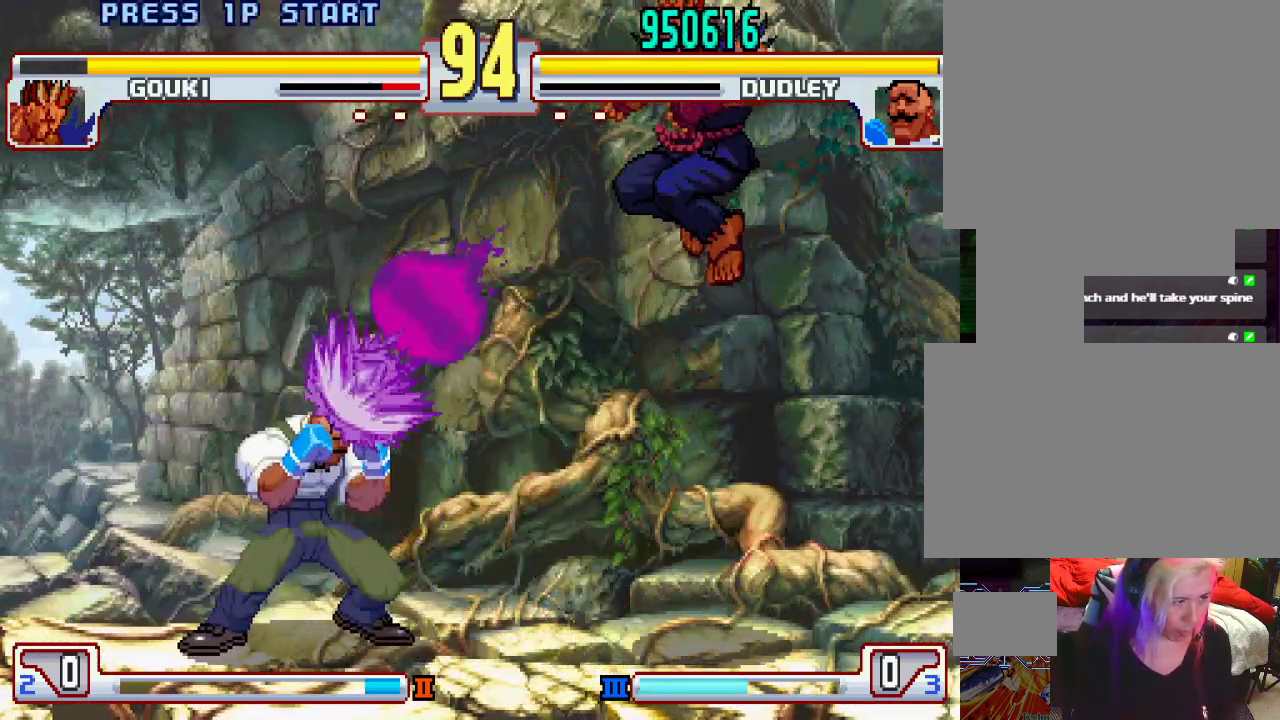
{"buttons": [], "left_stick": "right", "events": [[17, "left_stick", "left"], [450, "left_stick", "center"], [500, "left_stick", "right"]]}
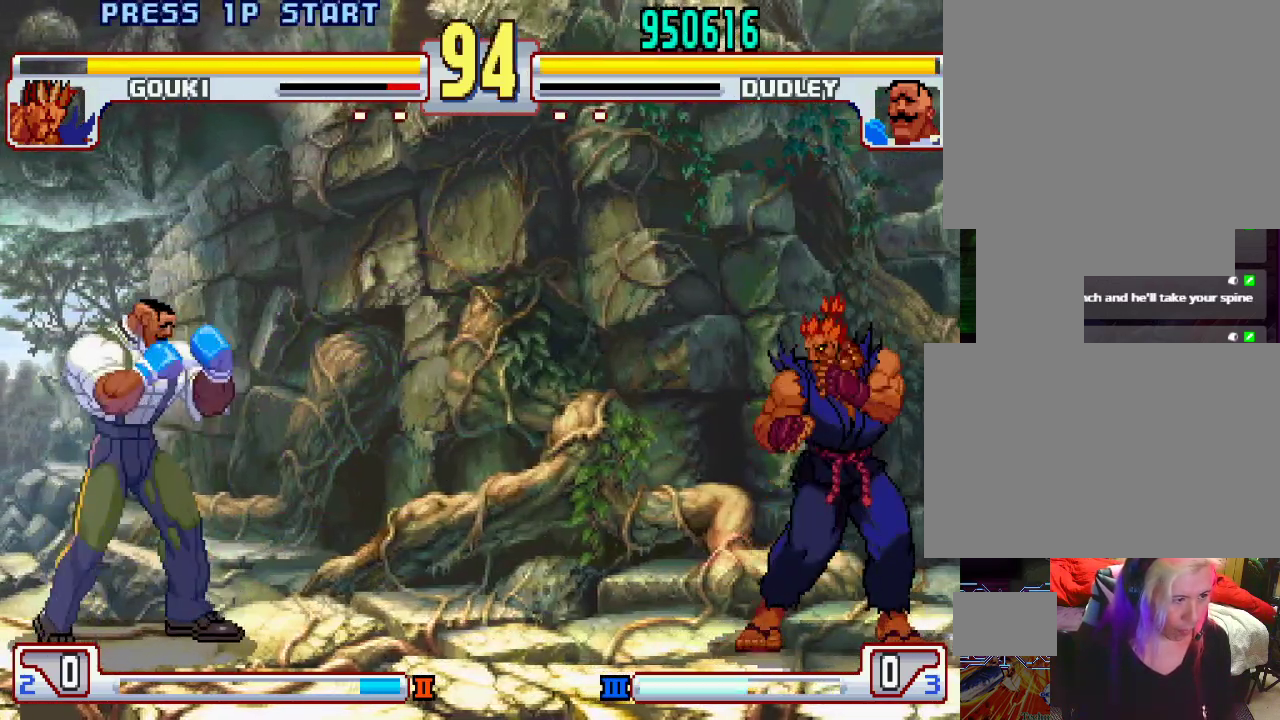
{"buttons": [], "left_stick": "right", "events": [[17, "left_stick", "up-right"], [167, "left_stick", "center"], [467, "left_stick", "right"]]}
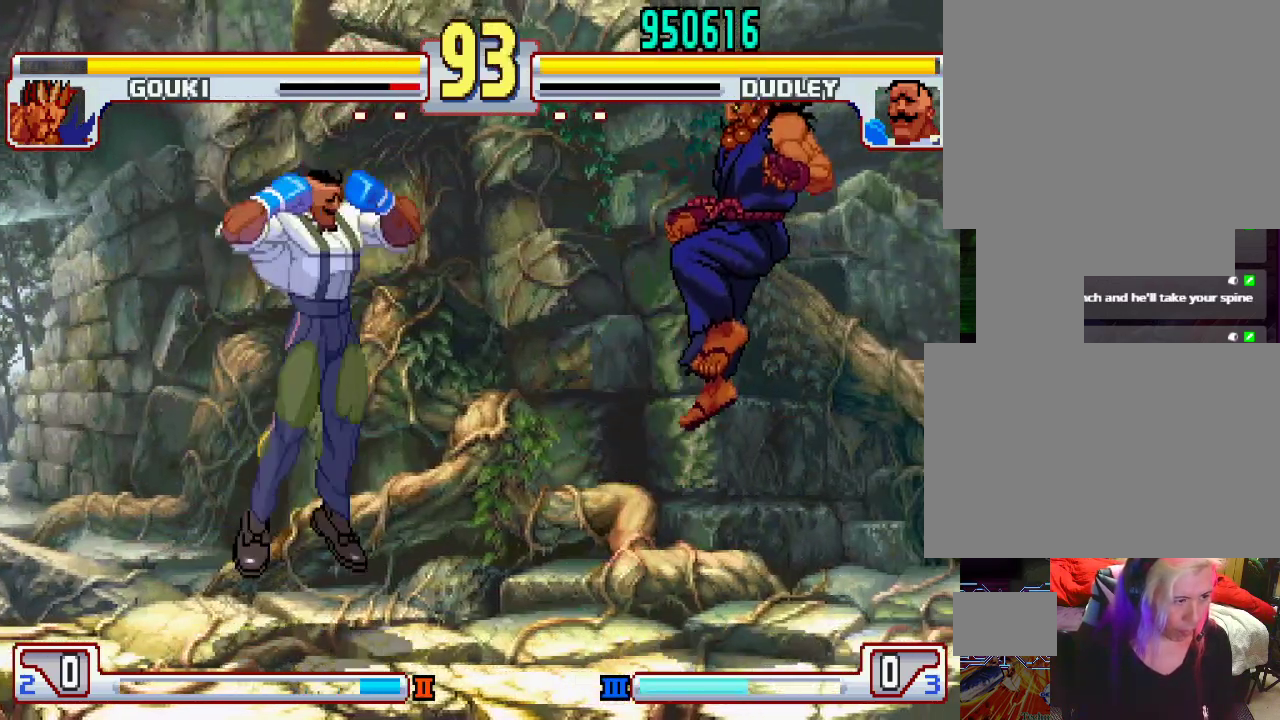
{"buttons": [], "left_stick": "left", "events": [[67, "left_stick", "down-left"], [283, "left_stick", "left"]]}
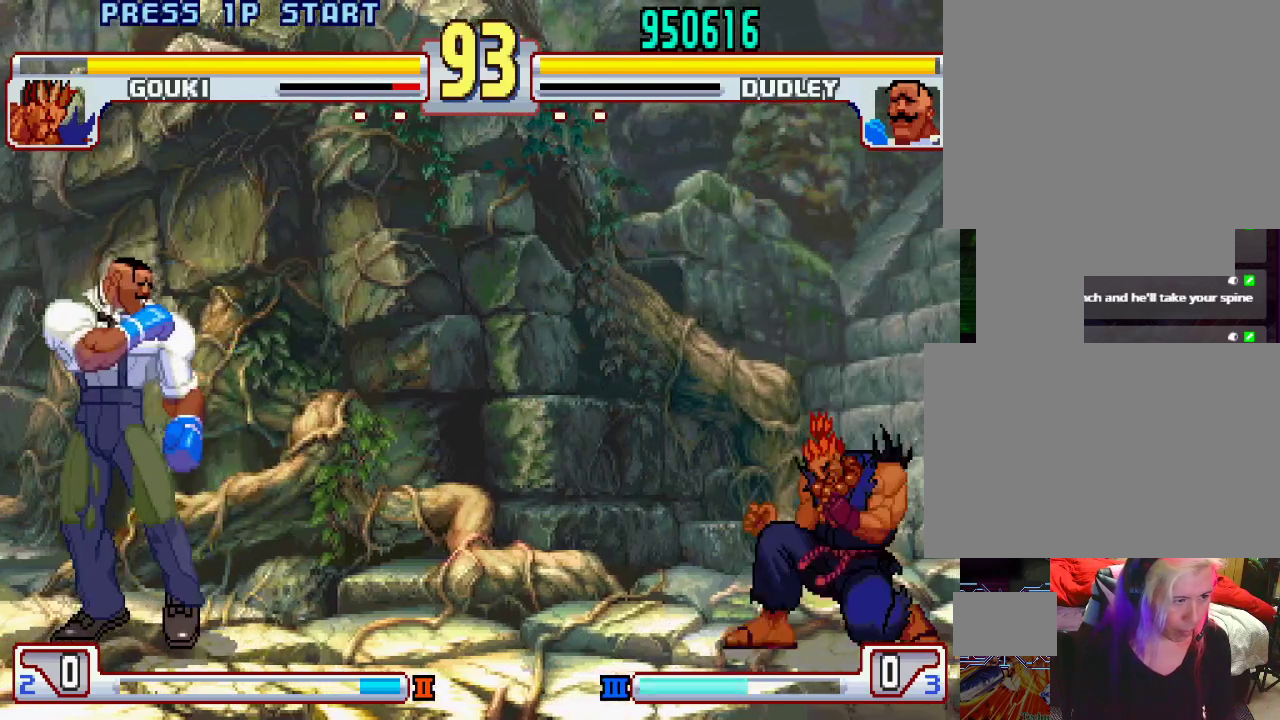
{"buttons": [], "left_stick": "center", "events": [[83, "left_stick", "up-right"], [217, "left_stick", "center"]]}
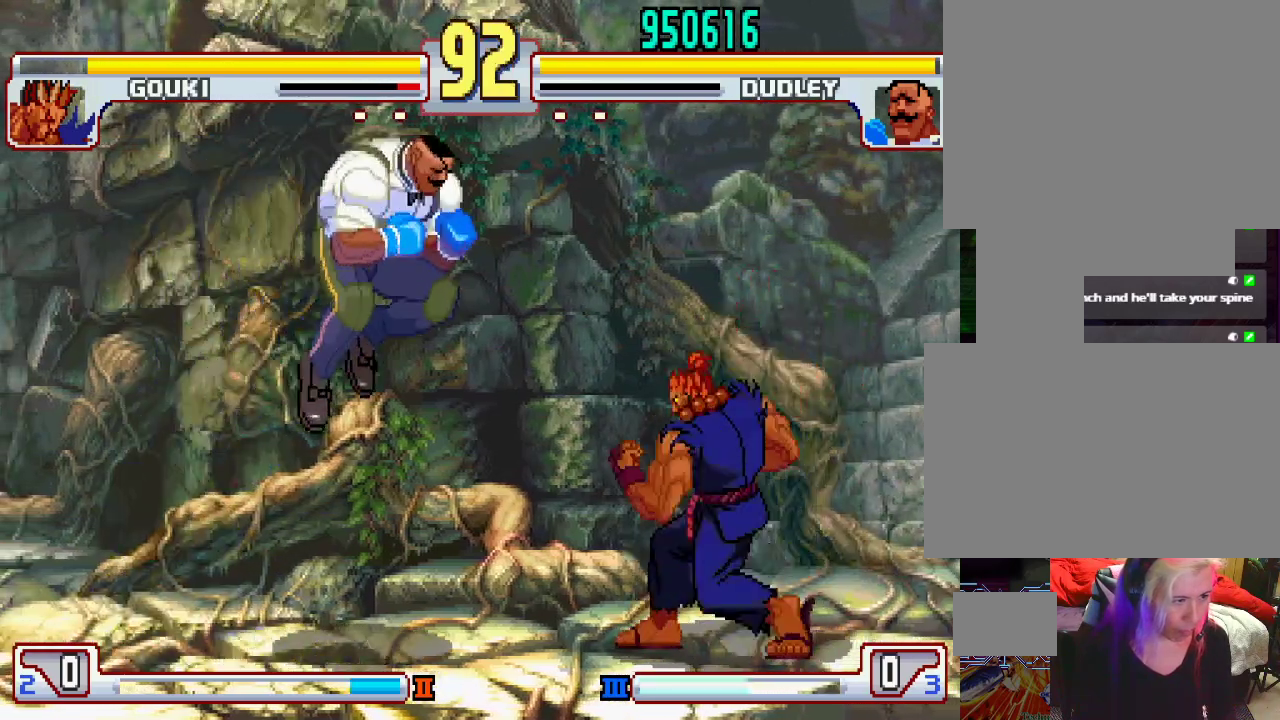
{"buttons": ["TRIANGLE"], "left_stick": "down-left", "events": [[50, "left_stick", "right"], [117, "left_stick", "down-left"], [433, "TRIANGLE", "down"]]}
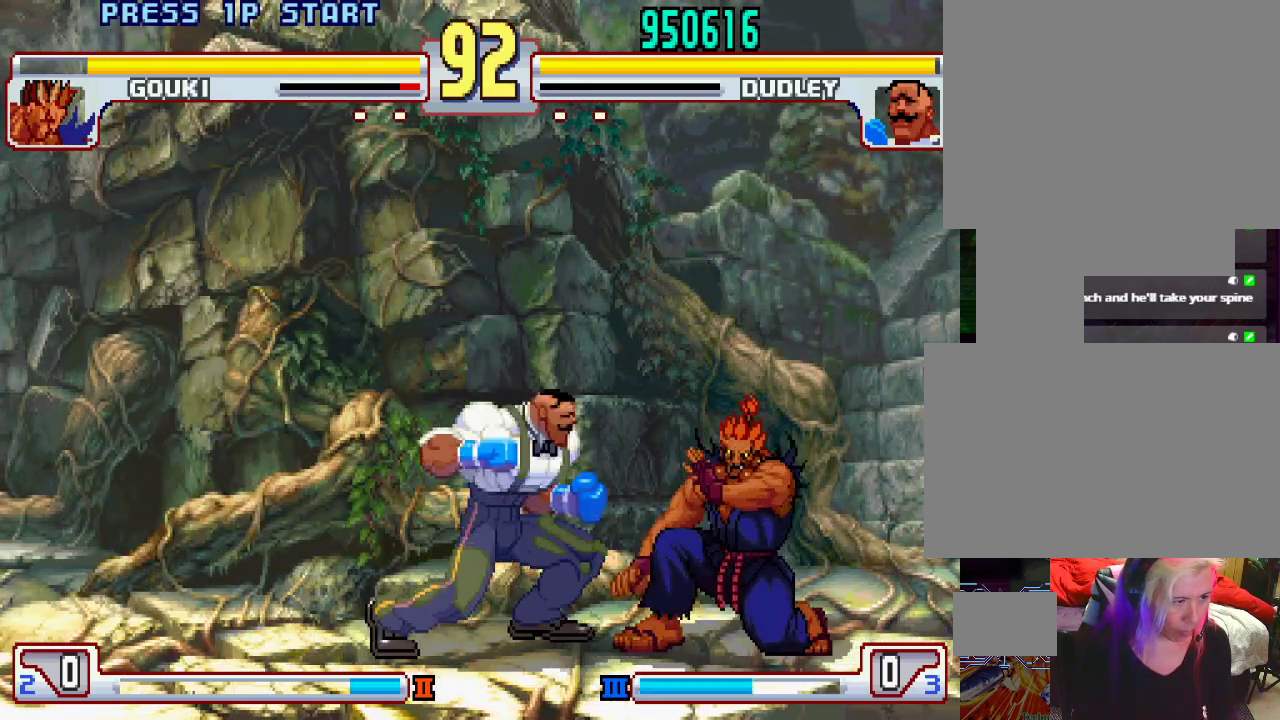
{"buttons": ["L1"], "left_stick": "center", "events": [[167, "TRIANGLE", "up"], [217, "left_stick", "center"], [417, "L1", "down"]]}
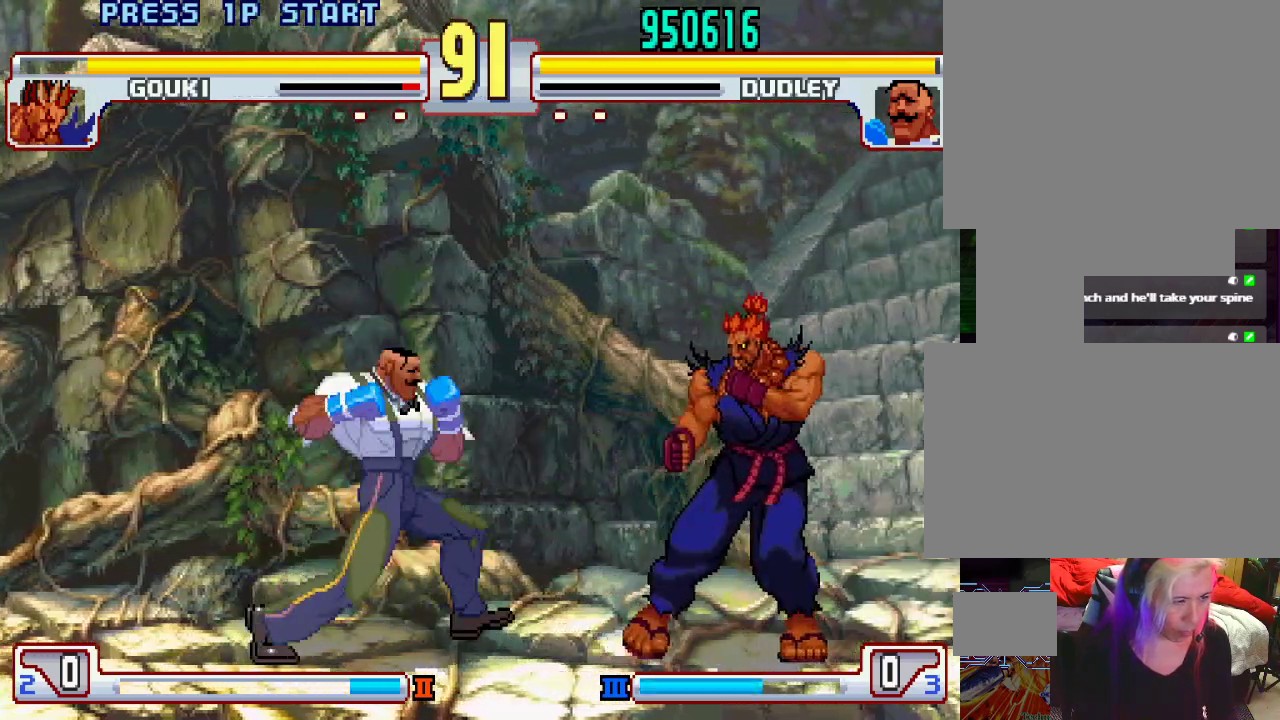
{"buttons": [], "left_stick": "left", "events": [[217, "L1", "up"], [317, "left_stick", "left"]]}
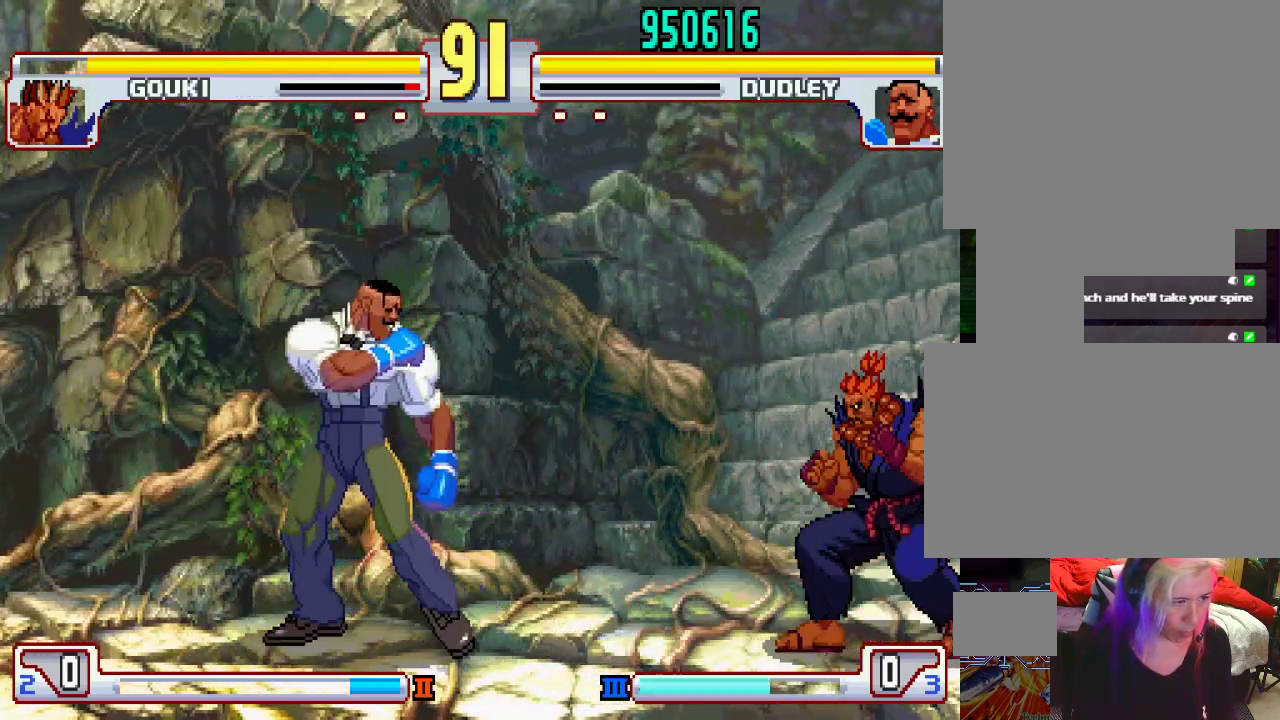
{"buttons": ["L2"], "left_stick": "down-left", "events": [[383, "left_stick", "down-left"], [417, "L2", "down"]]}
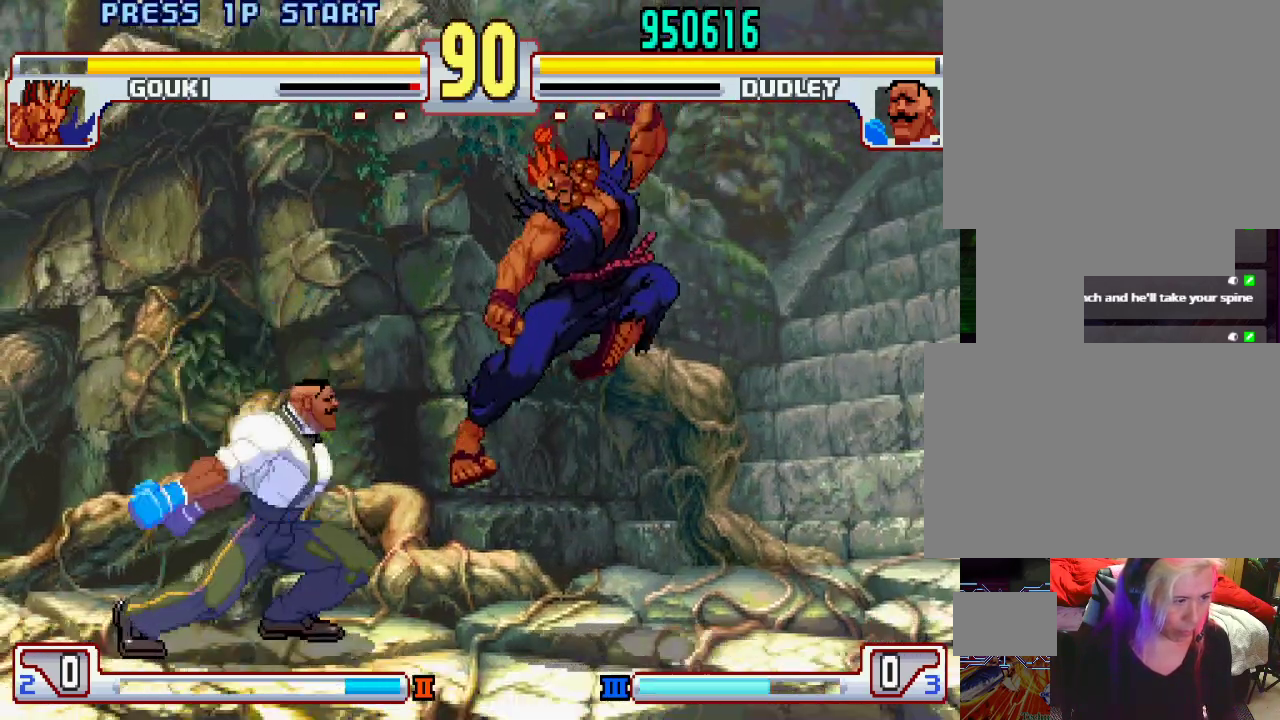
{"buttons": [], "left_stick": "down", "events": [[300, "left_stick", "center"], [400, "L2", "up"], [417, "left_stick", "left"], [500, "left_stick", "down"]]}
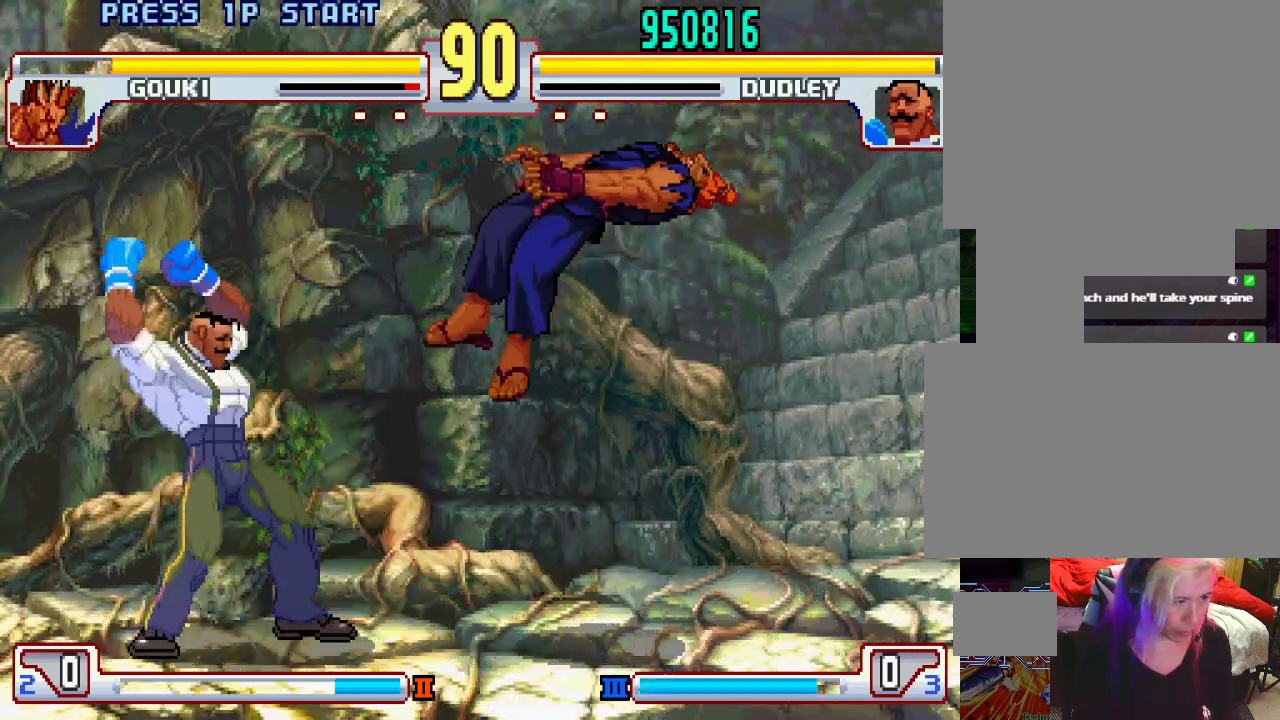
{"buttons": [], "left_stick": "center", "events": [[83, "left_stick", "right"], [133, "CIRCLE", "down"], [150, "left_stick", "center"], [167, "CIRCLE", "up"], [233, "CIRCLE", "down"], [317, "CIRCLE", "up"]]}
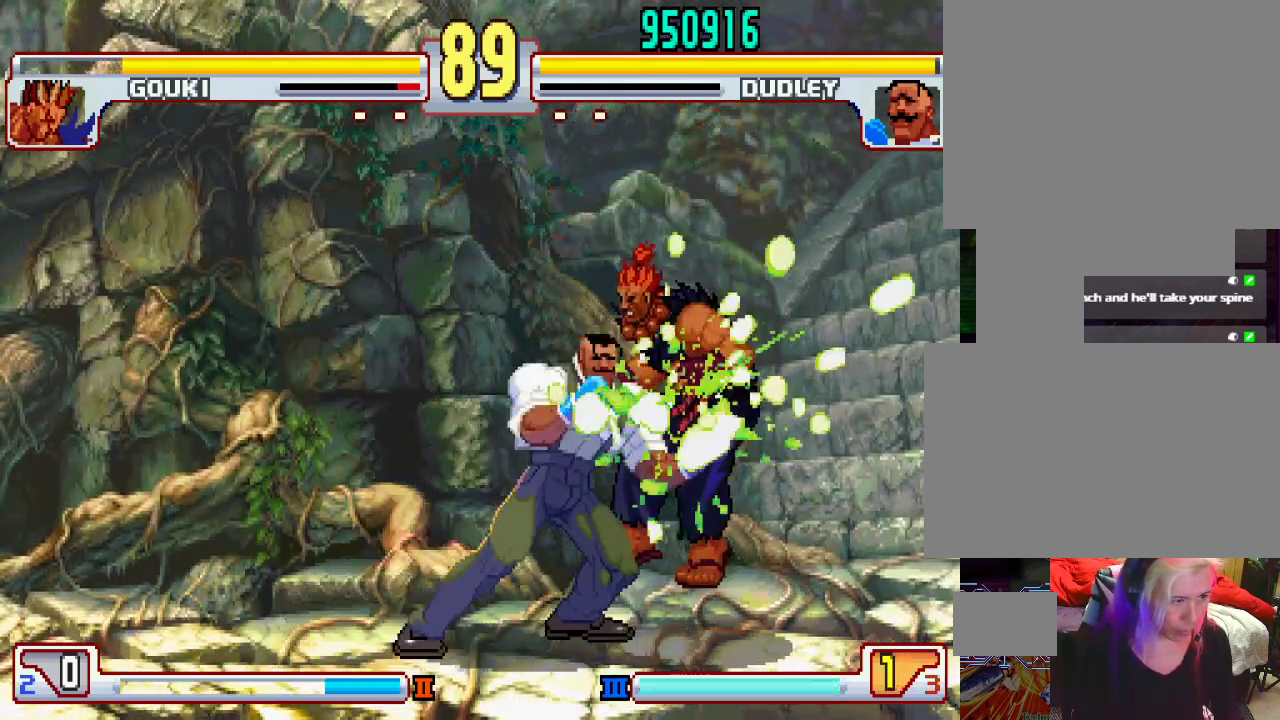
{"buttons": [], "left_stick": "center", "events": []}